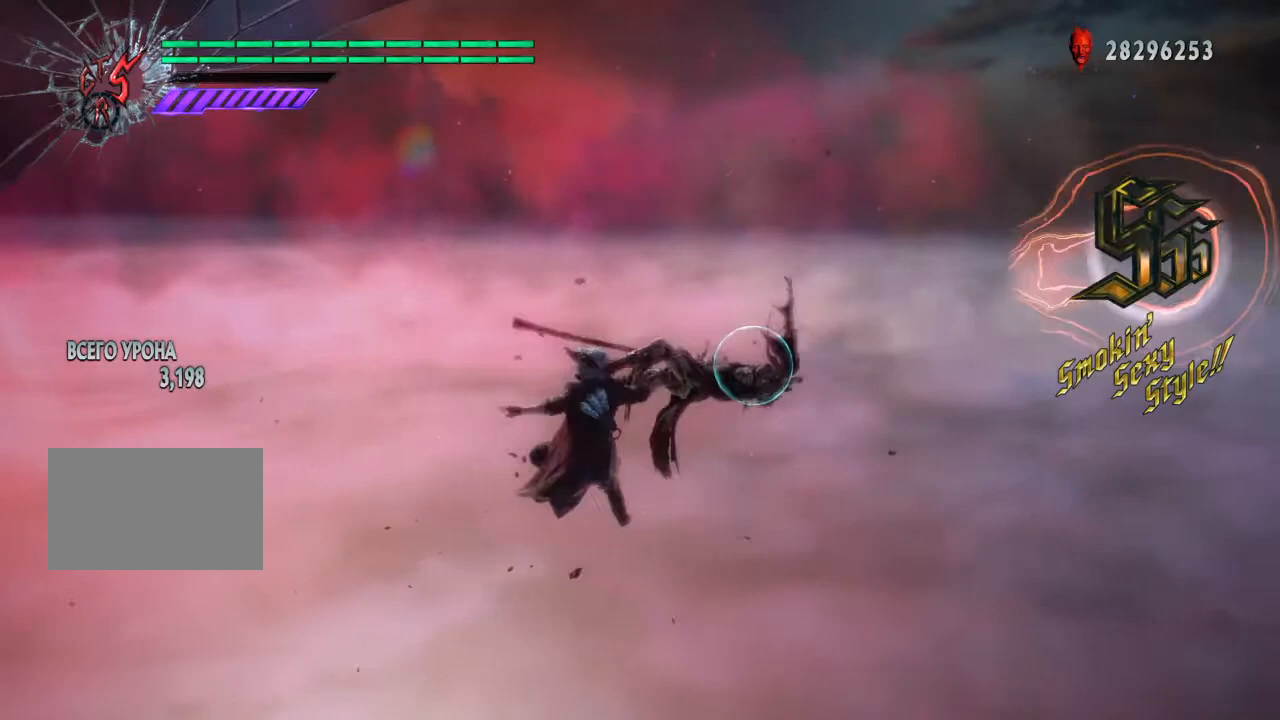
Gameplay with a controller (PlayStation layout); each line is a JSON object with the inputs held at the frame after it. "events" lists button and stick changes between this image and that frame as [ms after this image, input, new state], when the widget could be followed in between. Not read: L3 R2 R3.
{"buttons": ["R1"], "left_stick": "left", "right_stick": "center", "events": [[67, "DPAD_RIGHT", "down"], [133, "DPAD_RIGHT", "up"], [234, "left_stick", "left"]]}
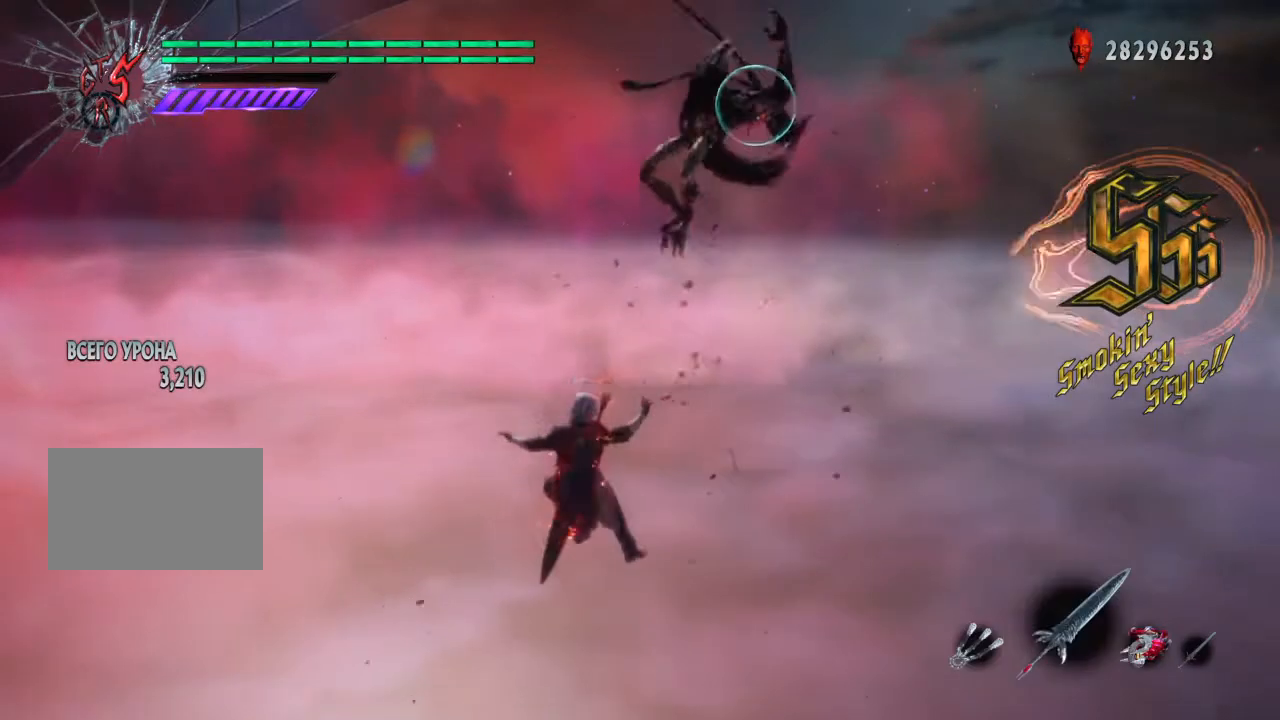
{"buttons": ["R1"], "left_stick": "center", "right_stick": "center", "events": [[34, "CIRCLE", "down"], [134, "CIRCLE", "up"], [334, "left_stick", "center"], [401, "DPAD_UP", "down"], [501, "DPAD_UP", "up"]]}
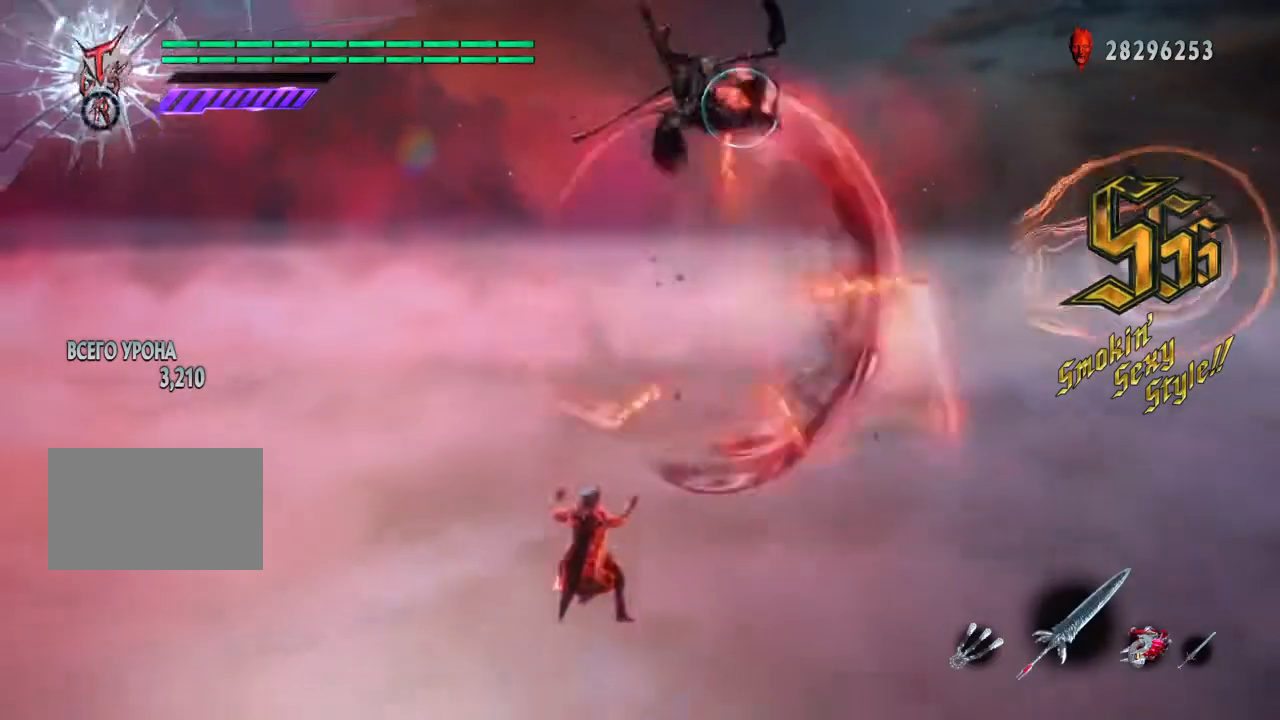
{"buttons": ["R1"], "left_stick": "center", "right_stick": "center", "events": [[67, "left_stick", "right"], [133, "CIRCLE", "down"], [200, "CIRCLE", "up"], [267, "CIRCLE", "down"], [334, "CIRCLE", "up"], [367, "left_stick", "center"], [434, "DPAD_RIGHT", "down"], [501, "DPAD_RIGHT", "up"]]}
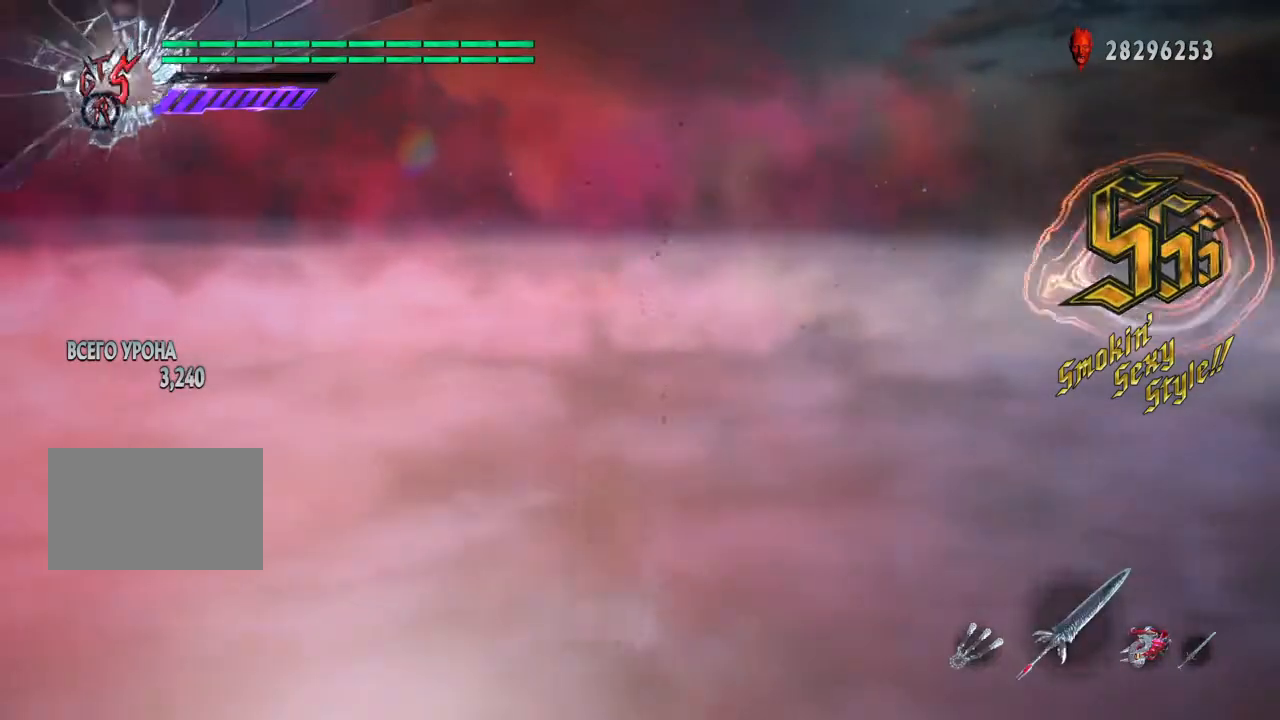
{"buttons": ["TRIANGLE", "R1"], "left_stick": "center", "right_stick": "center", "events": [[133, "TRIANGLE", "down"], [233, "TRIANGLE", "up"], [266, "TRIANGLE", "down"], [333, "TRIANGLE", "up"], [400, "TRIANGLE", "down"]]}
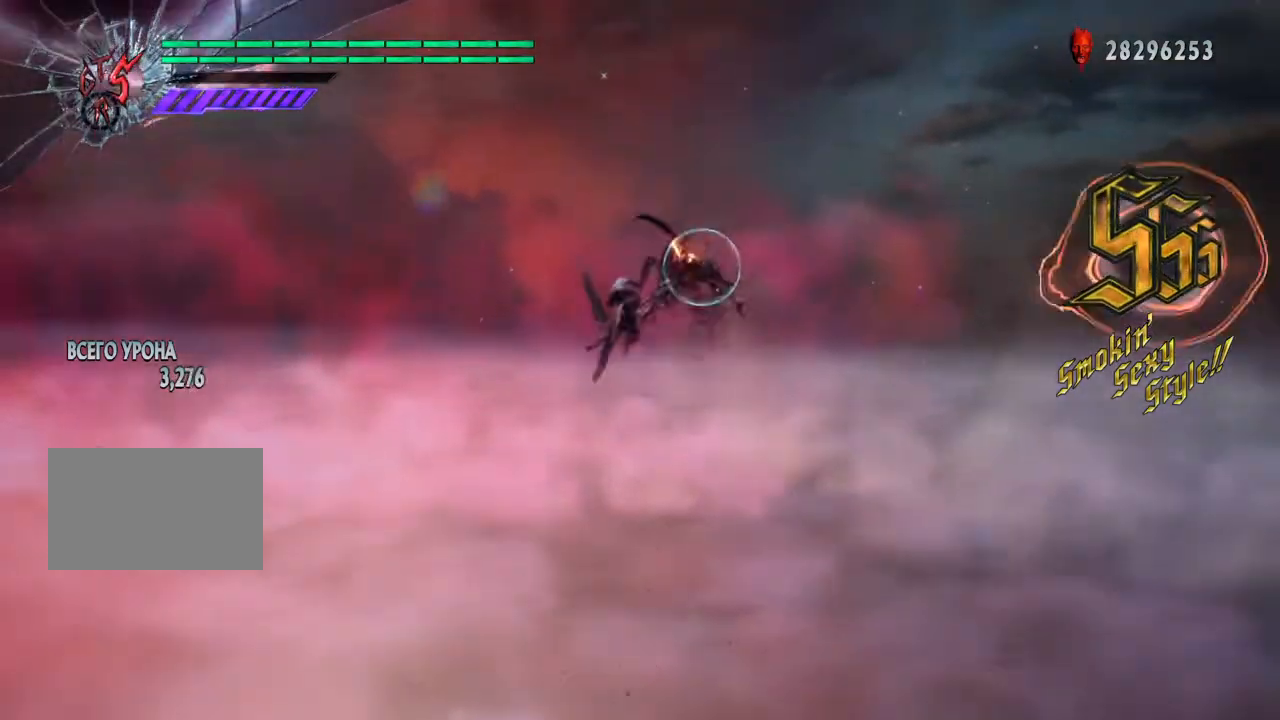
{"buttons": ["R1"], "left_stick": "center", "right_stick": "center", "events": [[67, "TRIANGLE", "up"], [100, "TRIANGLE", "down"], [167, "TRIANGLE", "up"], [234, "TRIANGLE", "down"], [300, "TRIANGLE", "up"], [434, "CROSS", "down"], [467, "CROSS", "up"]]}
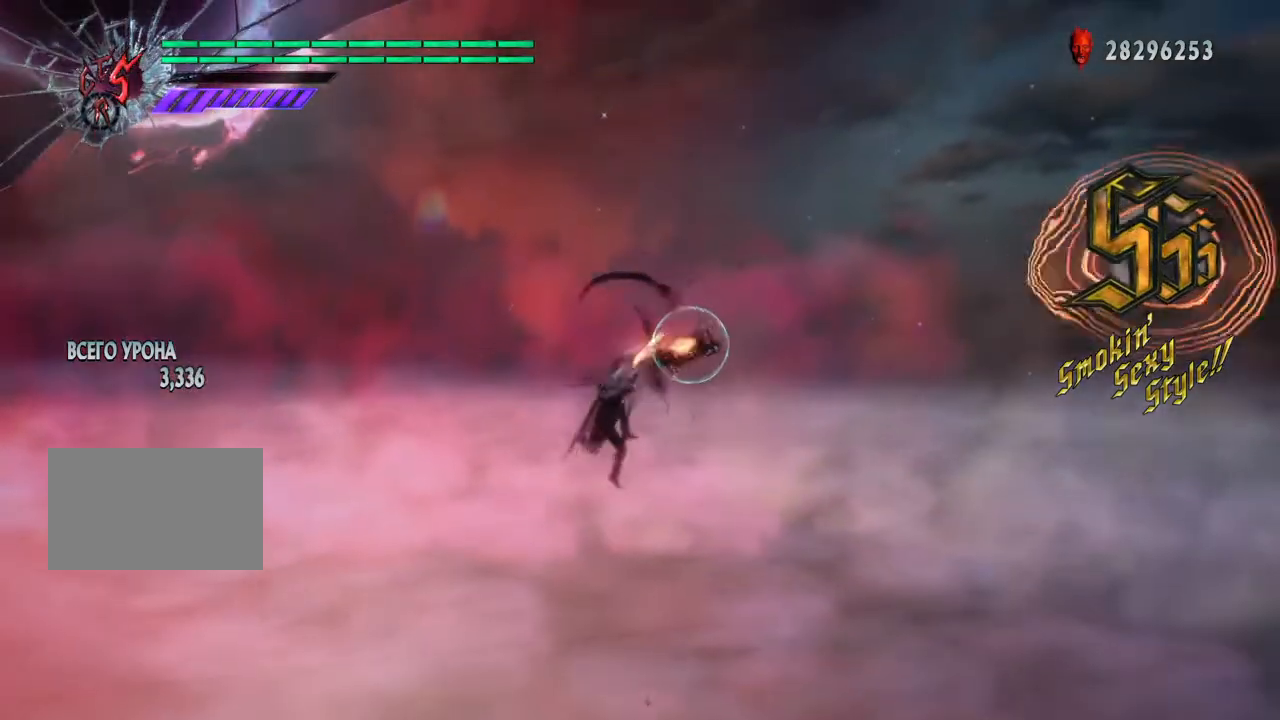
{"buttons": ["R1"], "left_stick": "center", "right_stick": "center", "events": [[34, "DPAD_RIGHT", "down"], [134, "DPAD_RIGHT", "up"], [167, "left_stick", "right"], [234, "CIRCLE", "down"], [301, "CIRCLE", "up"], [434, "left_stick", "center"]]}
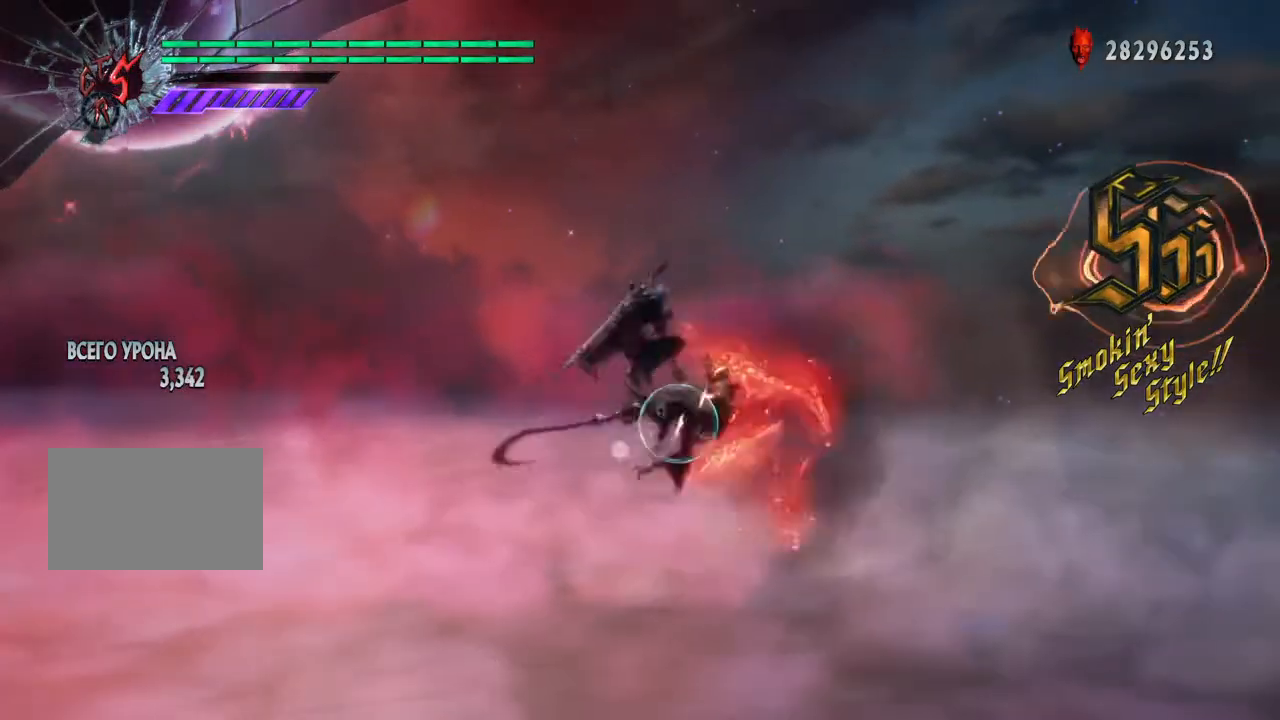
{"buttons": ["SQUARE", "R1"], "left_stick": "center", "right_stick": "center", "events": [[300, "SQUARE", "down"], [367, "SQUARE", "up"], [434, "SQUARE", "down"], [467, "SQUARE", "up"], [501, "SQUARE", "down"]]}
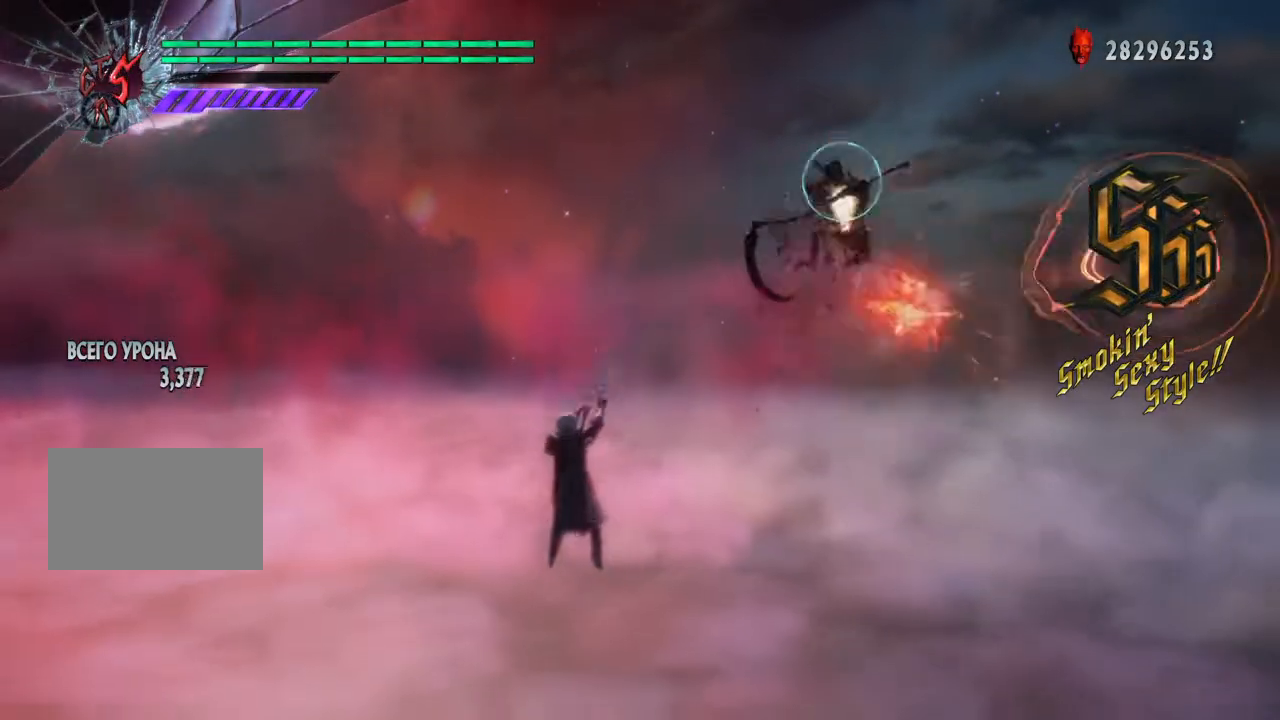
{"buttons": ["SQUARE", "R1"], "left_stick": "center", "right_stick": "center", "events": [[66, "SQUARE", "up"], [100, "SQUARE", "down"], [166, "SQUARE", "up"], [233, "SQUARE", "down"], [266, "SQUARE", "up"], [333, "SQUARE", "down"], [367, "SQUARE", "up"], [433, "SQUARE", "down"]]}
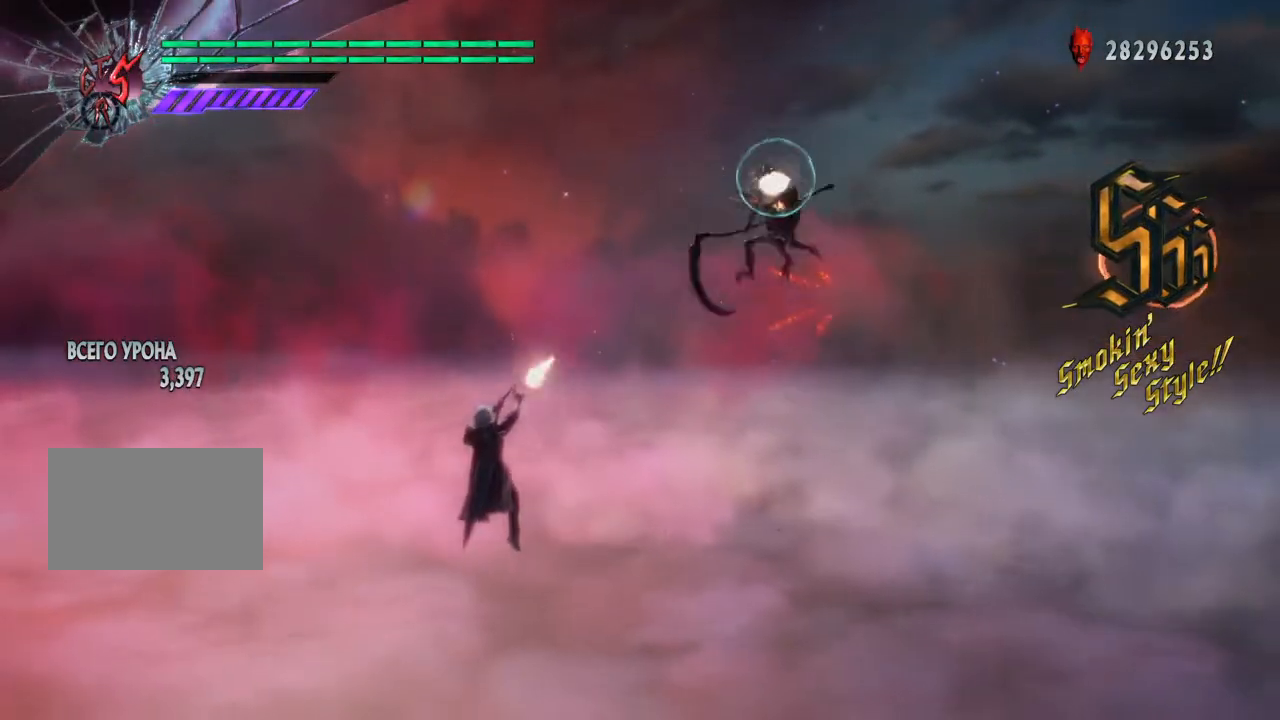
{"buttons": ["R1"], "left_stick": "center", "right_stick": "center", "events": [[67, "SQUARE", "up"], [200, "DPAD_UP", "down"], [267, "DPAD_UP", "up"], [300, "CIRCLE", "down"], [434, "CIRCLE", "up"]]}
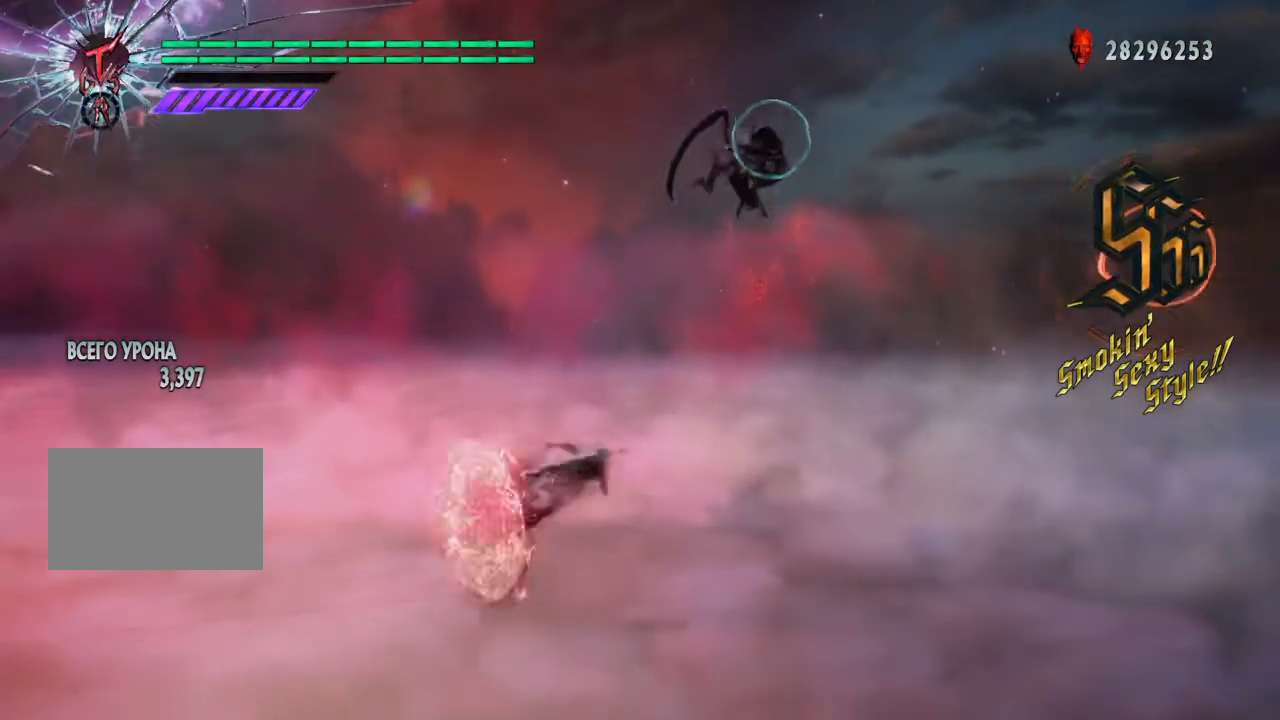
{"buttons": ["CIRCLE", "R1"], "left_stick": "center", "right_stick": "center", "events": [[200, "DPAD_LEFT", "down"], [266, "CIRCLE", "down"], [300, "DPAD_LEFT", "up"]]}
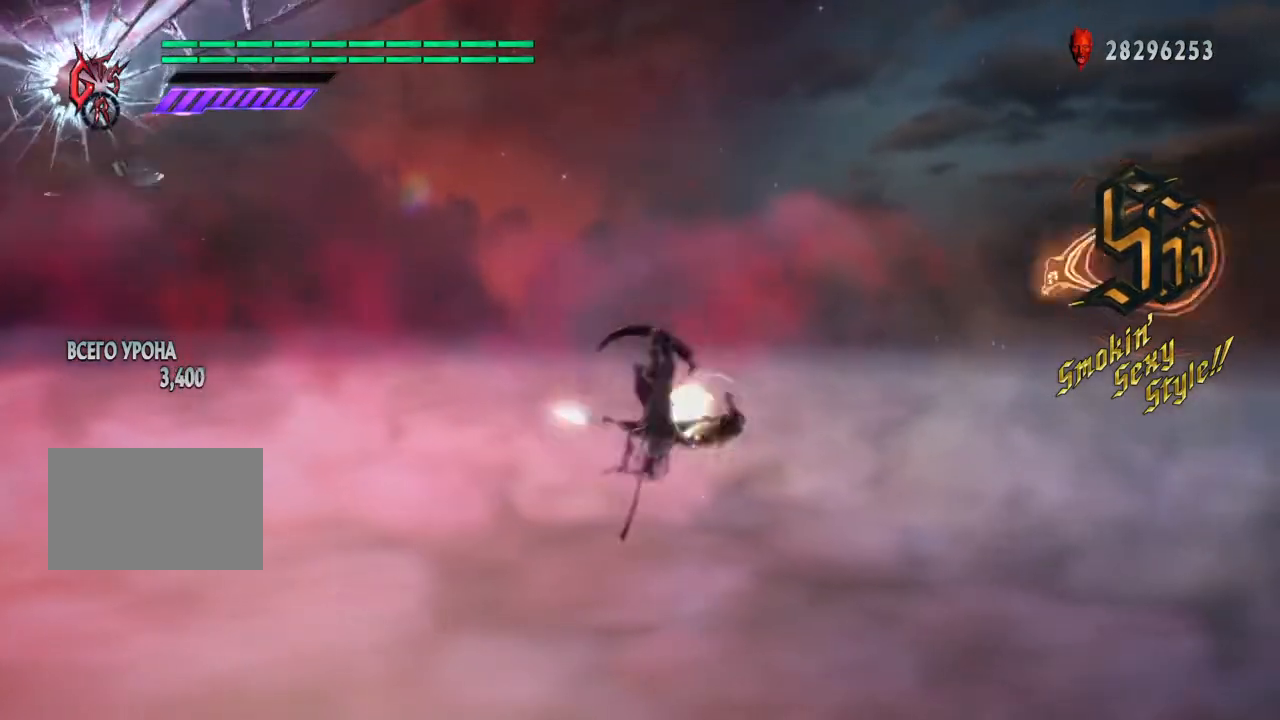
{"buttons": ["TRIANGLE", "R1", "DPAD_RIGHT"], "left_stick": "center", "right_stick": "center", "events": [[434, "DPAD_RIGHT", "down"], [467, "CIRCLE", "up"], [501, "TRIANGLE", "down"]]}
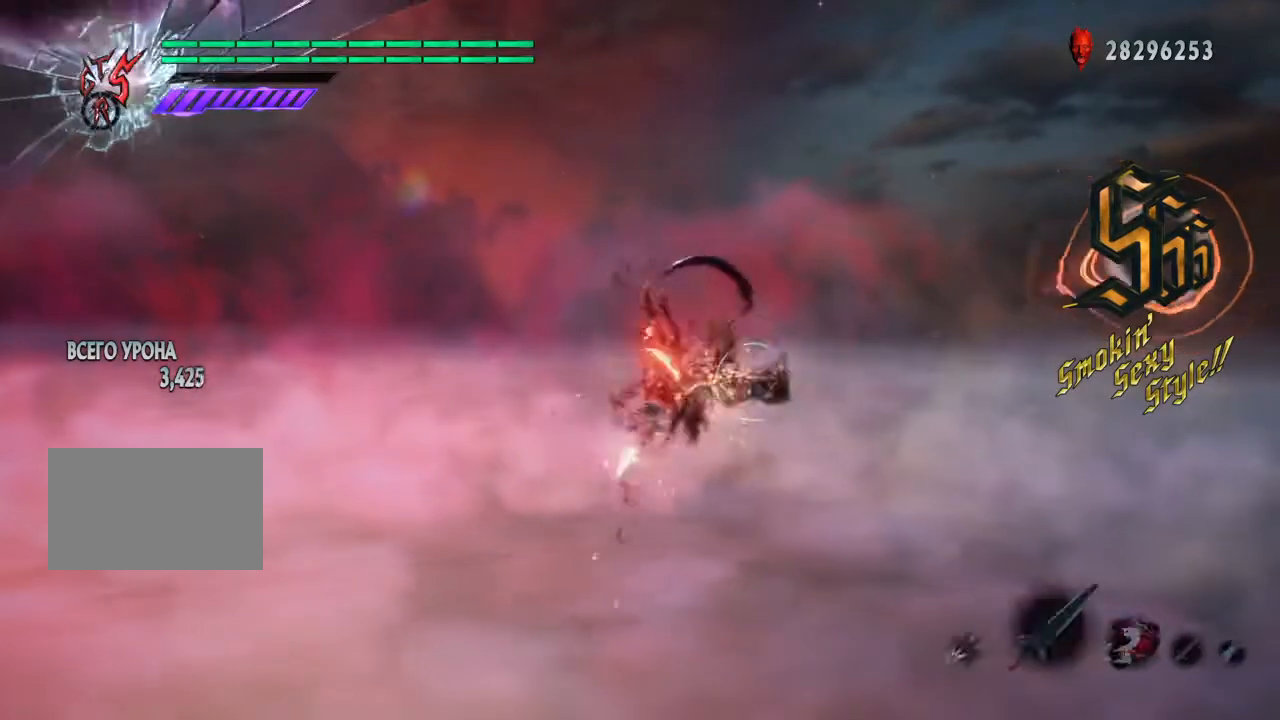
{"buttons": ["R1"], "left_stick": "center", "right_stick": "center", "events": [[33, "DPAD_RIGHT", "up"], [66, "TRIANGLE", "up"], [133, "TRIANGLE", "down"], [166, "TRIANGLE", "up"], [233, "TRIANGLE", "down"], [266, "TRIANGLE", "up"]]}
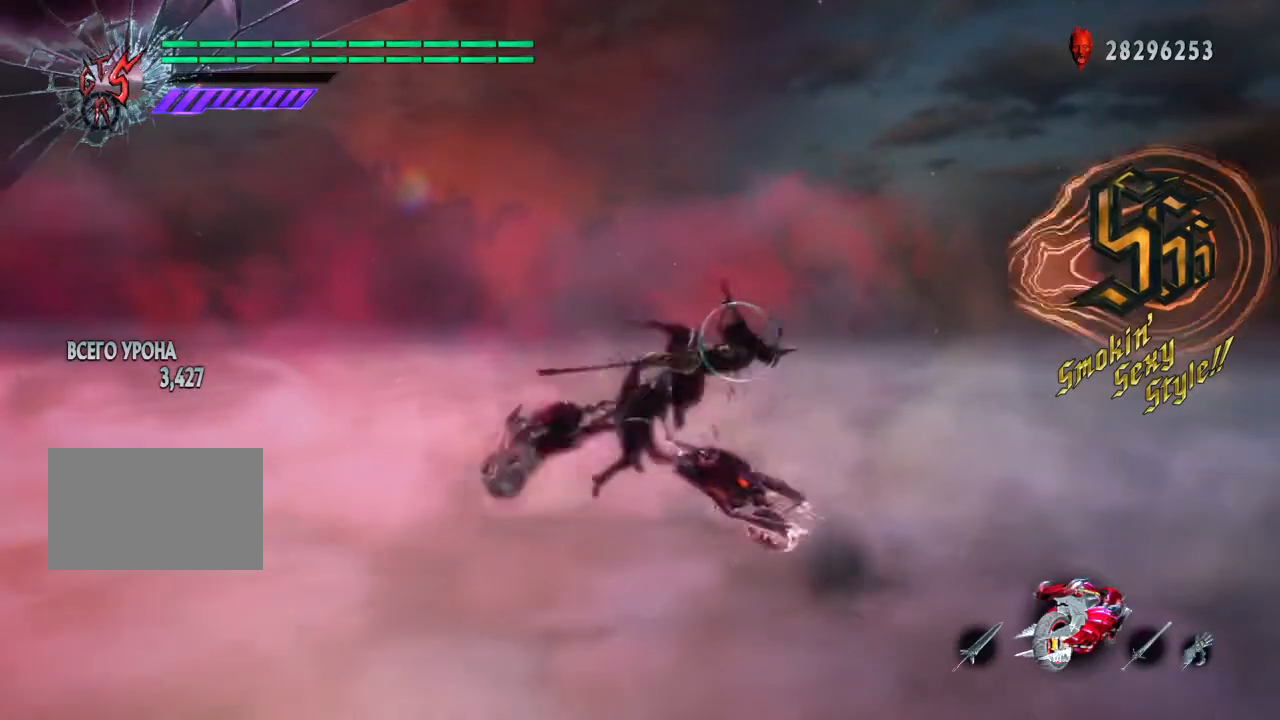
{"buttons": ["R1"], "left_stick": "center", "right_stick": "center", "events": [[100, "DPAD_RIGHT", "down"], [200, "DPAD_RIGHT", "up"]]}
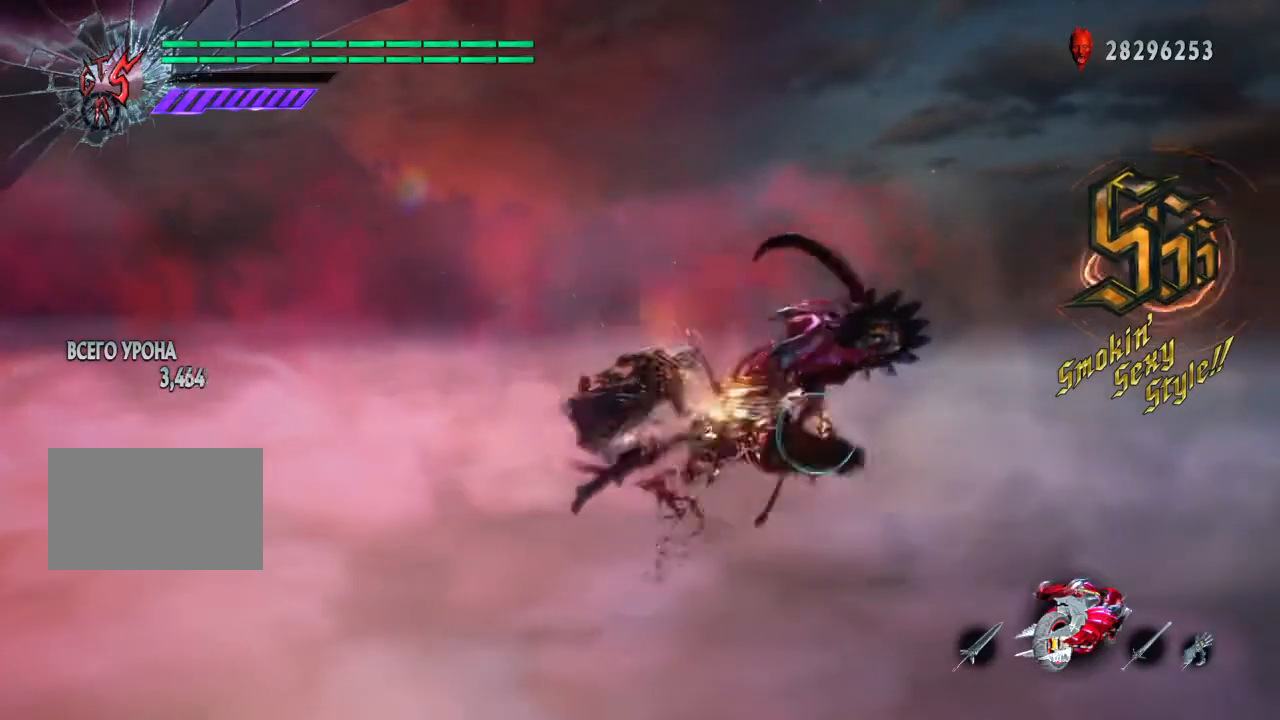
{"buttons": ["R1"], "left_stick": "center", "right_stick": "center", "events": [[368, "CIRCLE", "down"], [501, "CIRCLE", "up"]]}
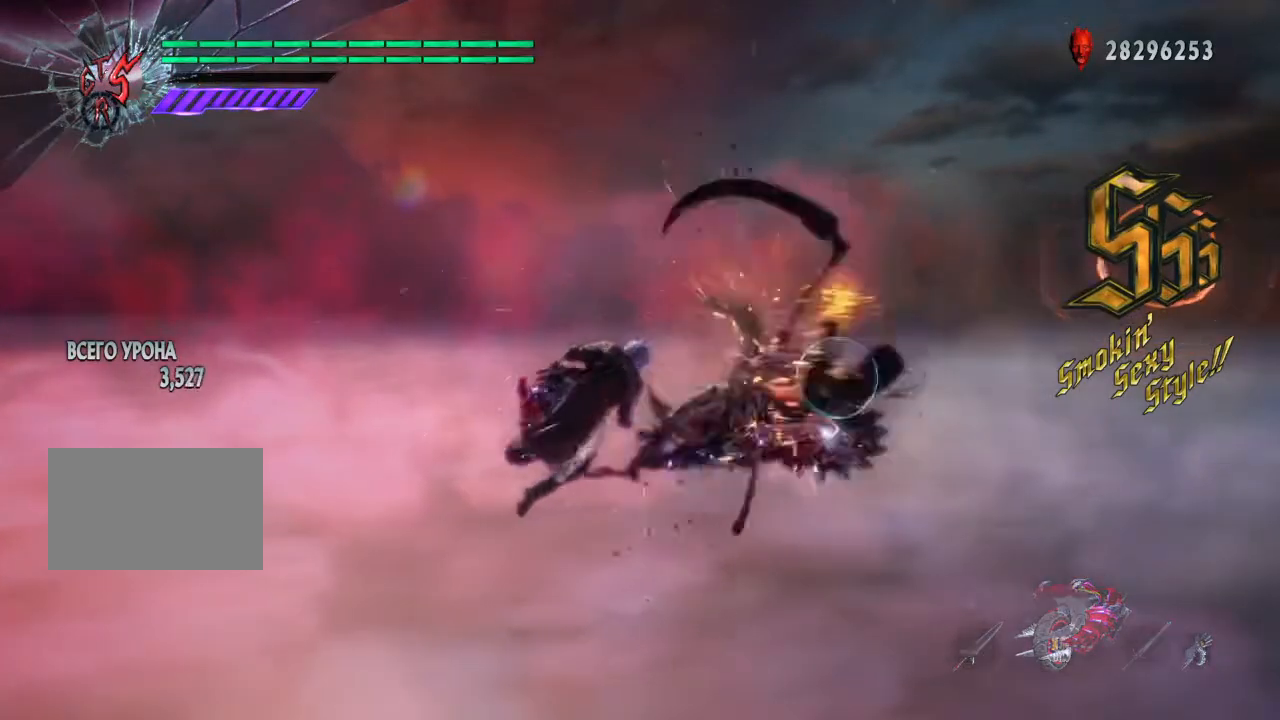
{"buttons": ["R1"], "left_stick": "center", "right_stick": "center", "events": [[100, "DPAD_RIGHT", "down"], [234, "DPAD_RIGHT", "up"]]}
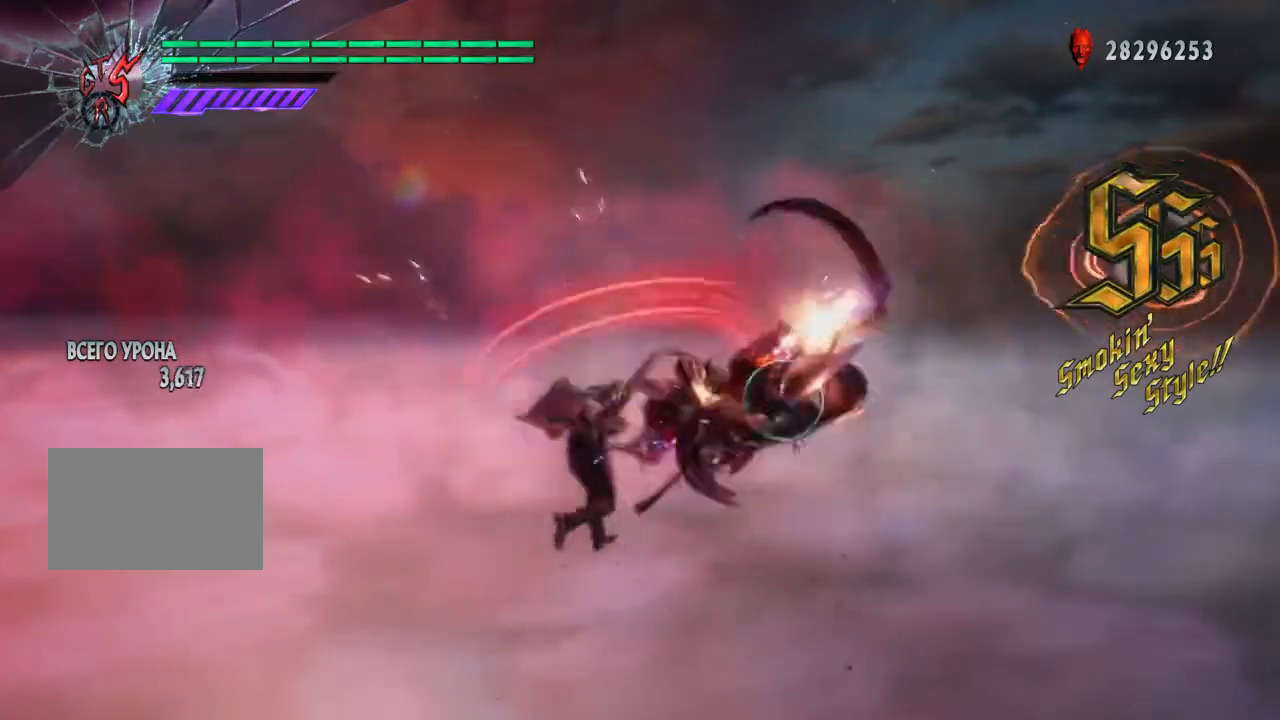
{"buttons": ["R1"], "left_stick": "center", "right_stick": "center", "events": []}
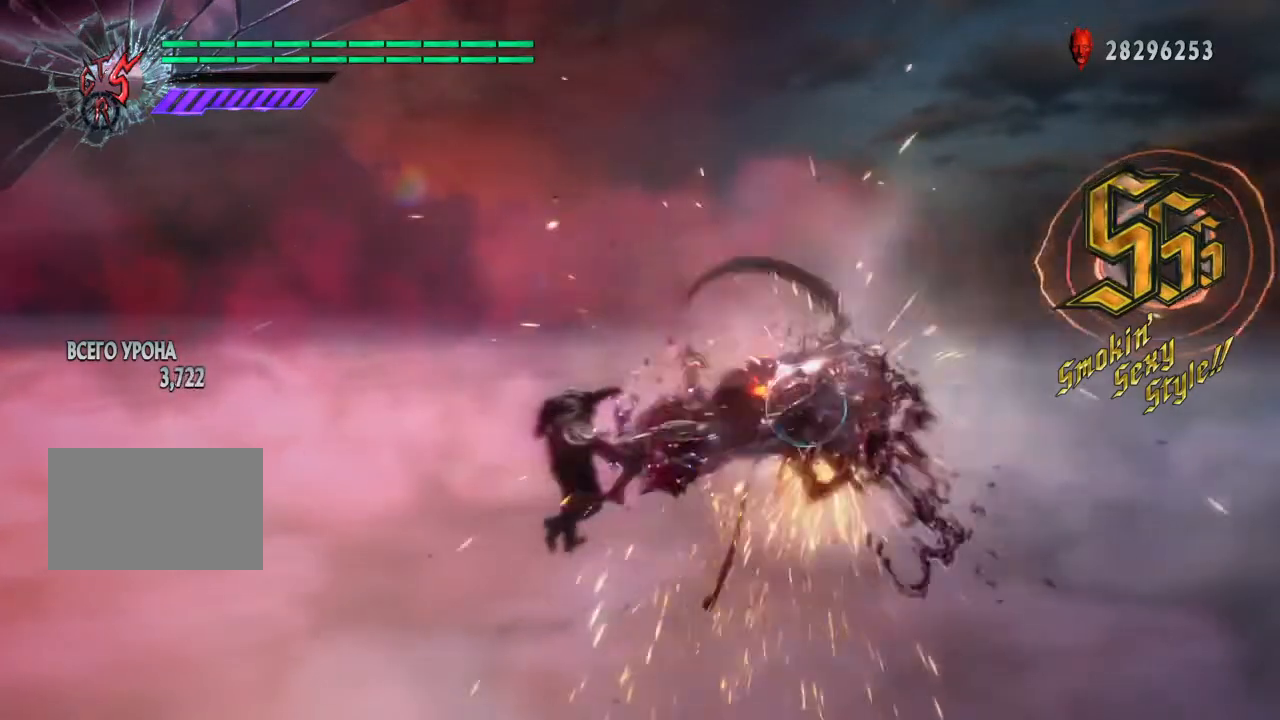
{"buttons": ["R1"], "left_stick": "center", "right_stick": "center", "events": [[100, "CIRCLE", "down"], [234, "CIRCLE", "up"]]}
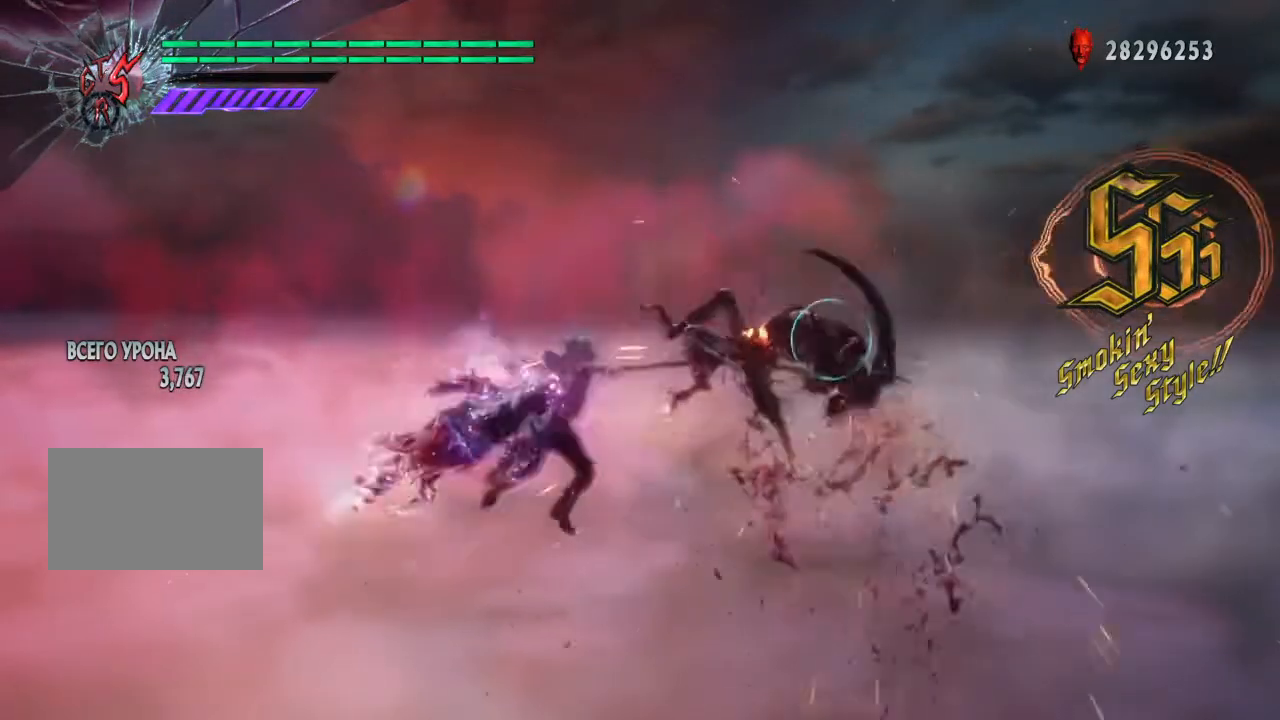
{"buttons": ["R1"], "left_stick": "center", "right_stick": "center", "events": [[267, "DPAD_UP", "down"], [368, "DPAD_UP", "up"]]}
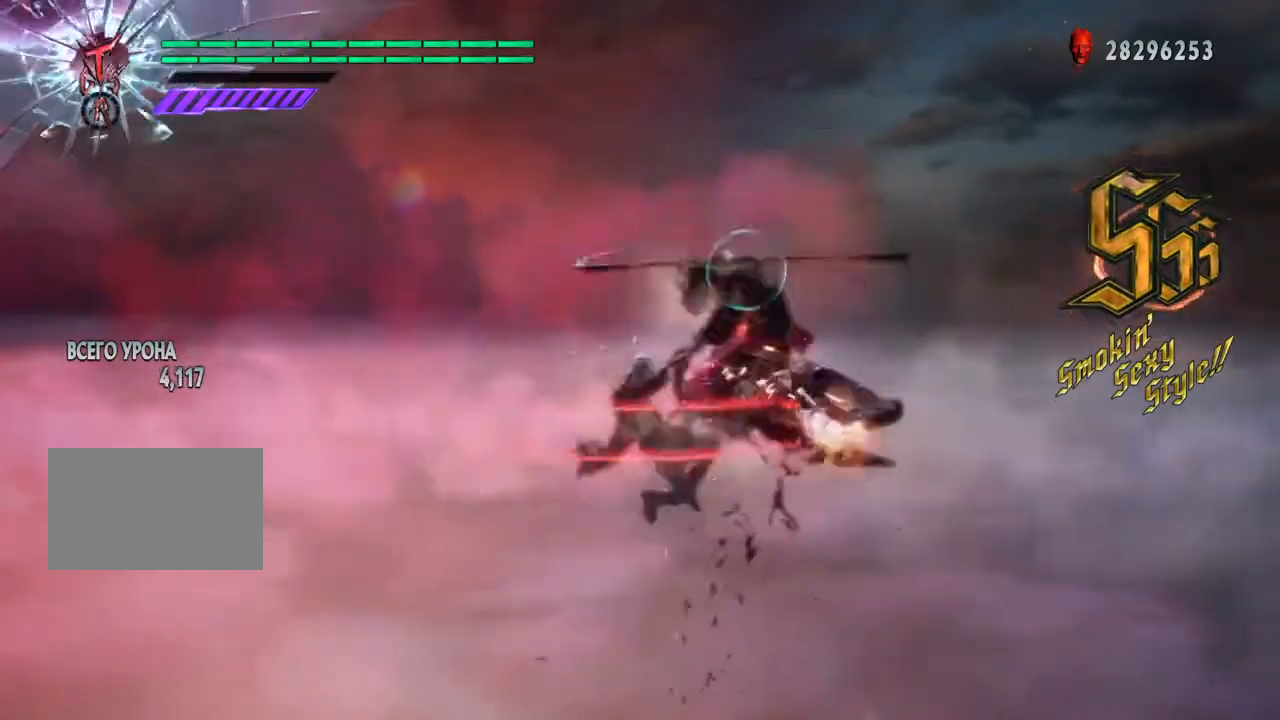
{"buttons": ["R1"], "left_stick": "left", "right_stick": "center", "events": [[434, "left_stick", "left"]]}
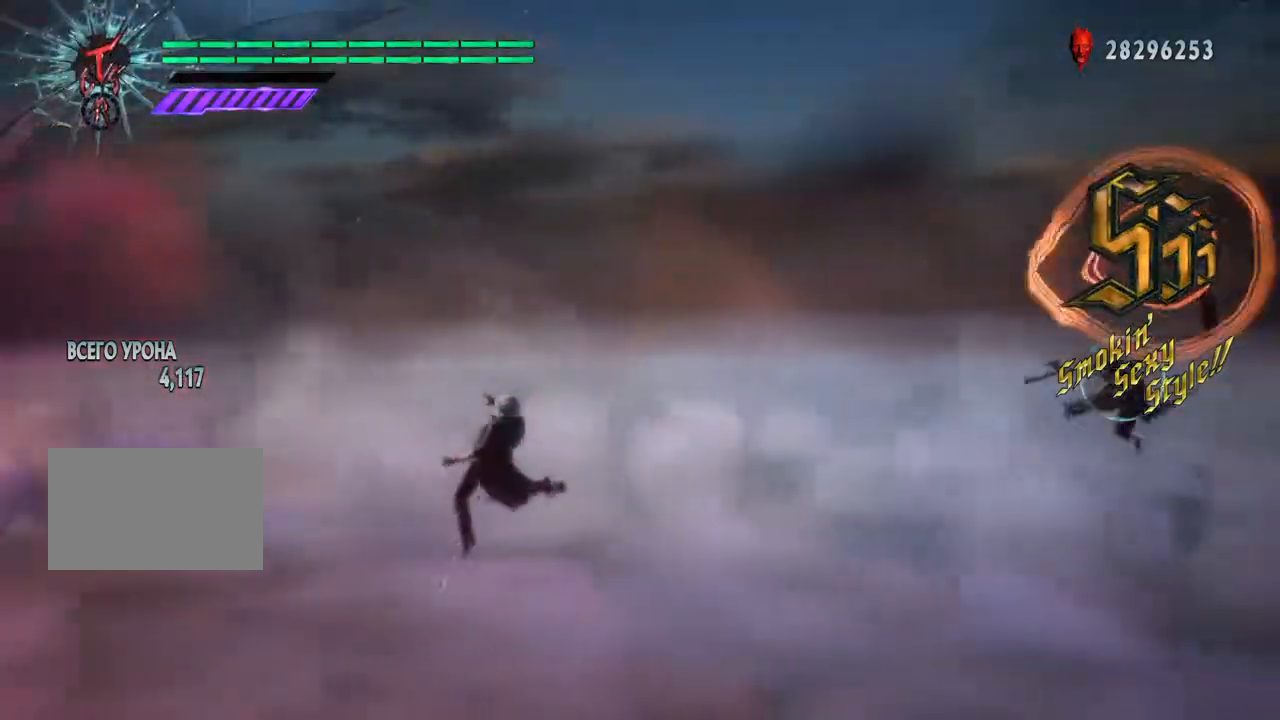
{"buttons": ["R1"], "left_stick": "center", "right_stick": "center", "events": [[33, "left_stick", "right"], [100, "CIRCLE", "down"], [100, "left_stick", "center"], [200, "CIRCLE", "up"]]}
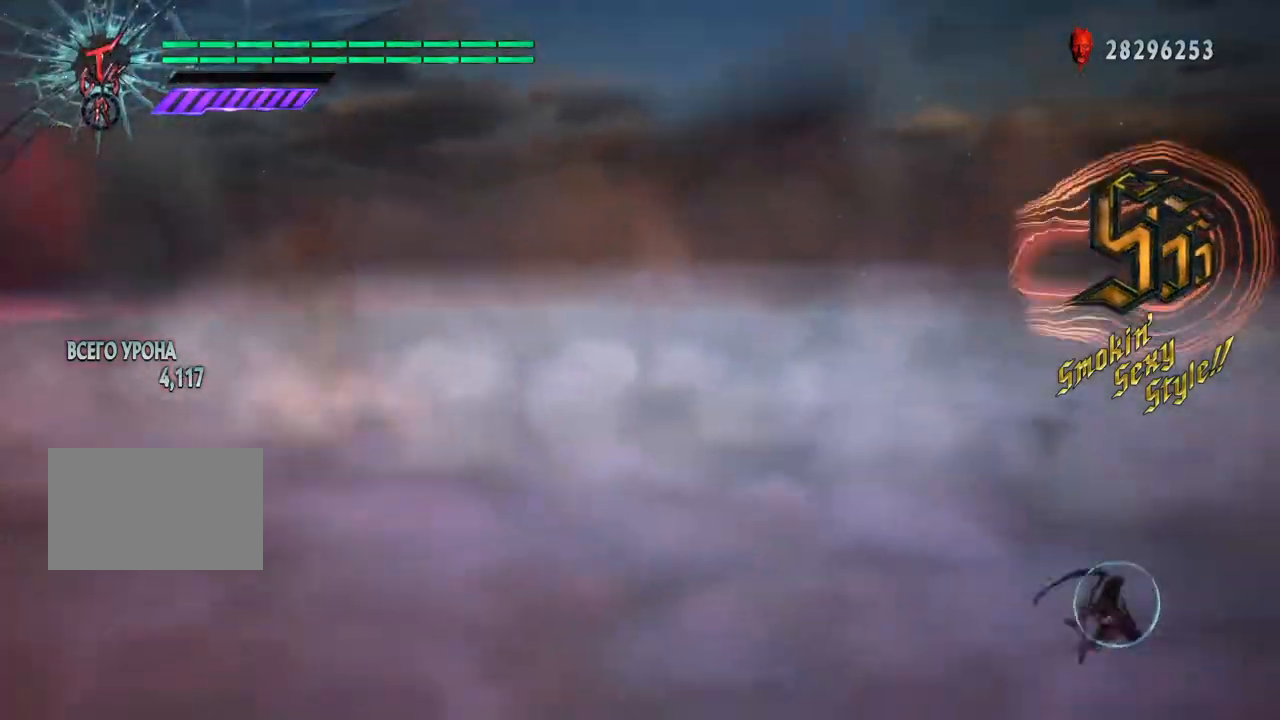
{"buttons": [], "left_stick": "center", "right_stick": "center", "events": [[200, "R1", "up"], [300, "TOUCHPAD", "down"], [434, "TOUCHPAD", "up"]]}
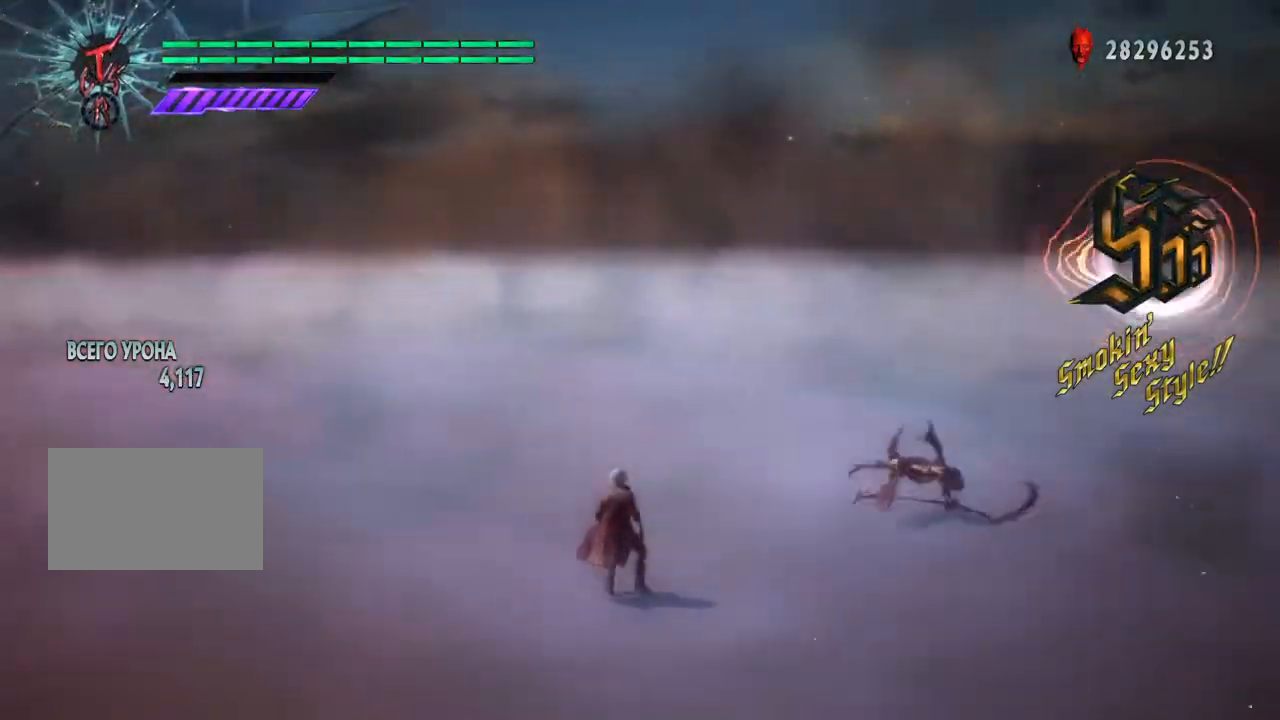
{"buttons": [], "left_stick": "center", "right_stick": "center", "events": [[33, "TOUCHPAD", "down"], [166, "TOUCHPAD", "up"]]}
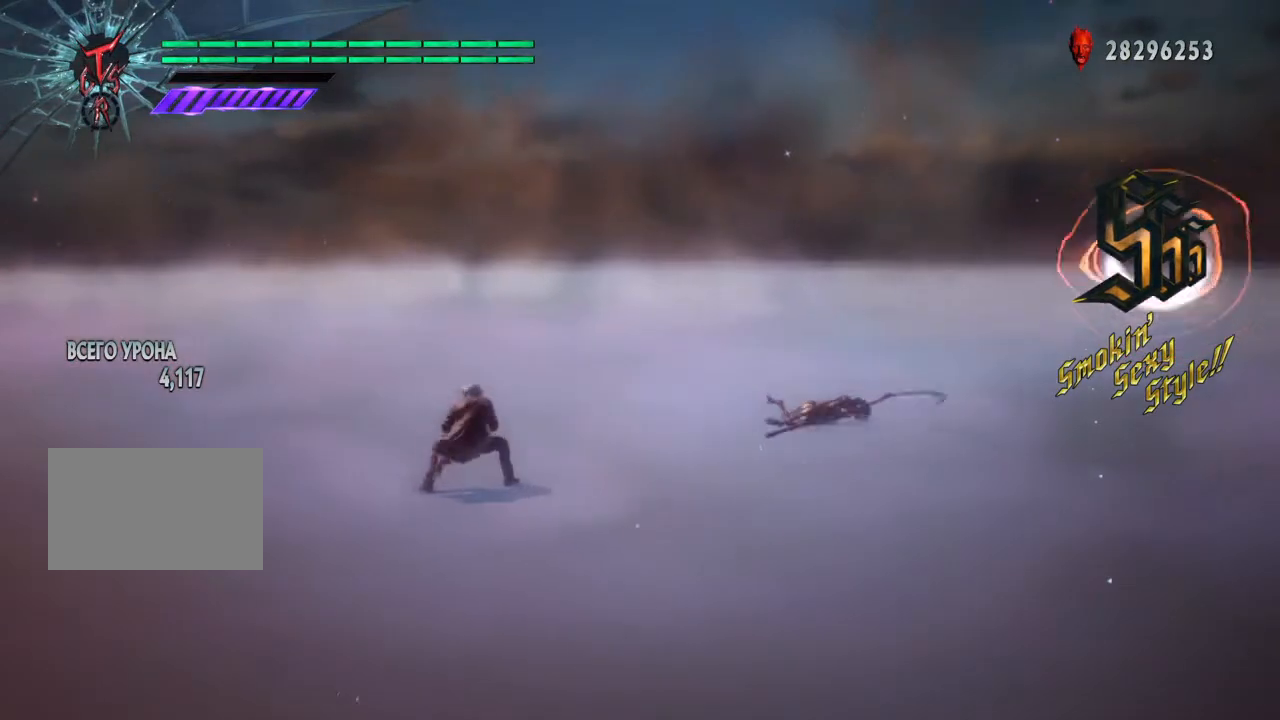
{"buttons": [], "left_stick": "center", "right_stick": "left", "events": [[234, "right_stick", "left"]]}
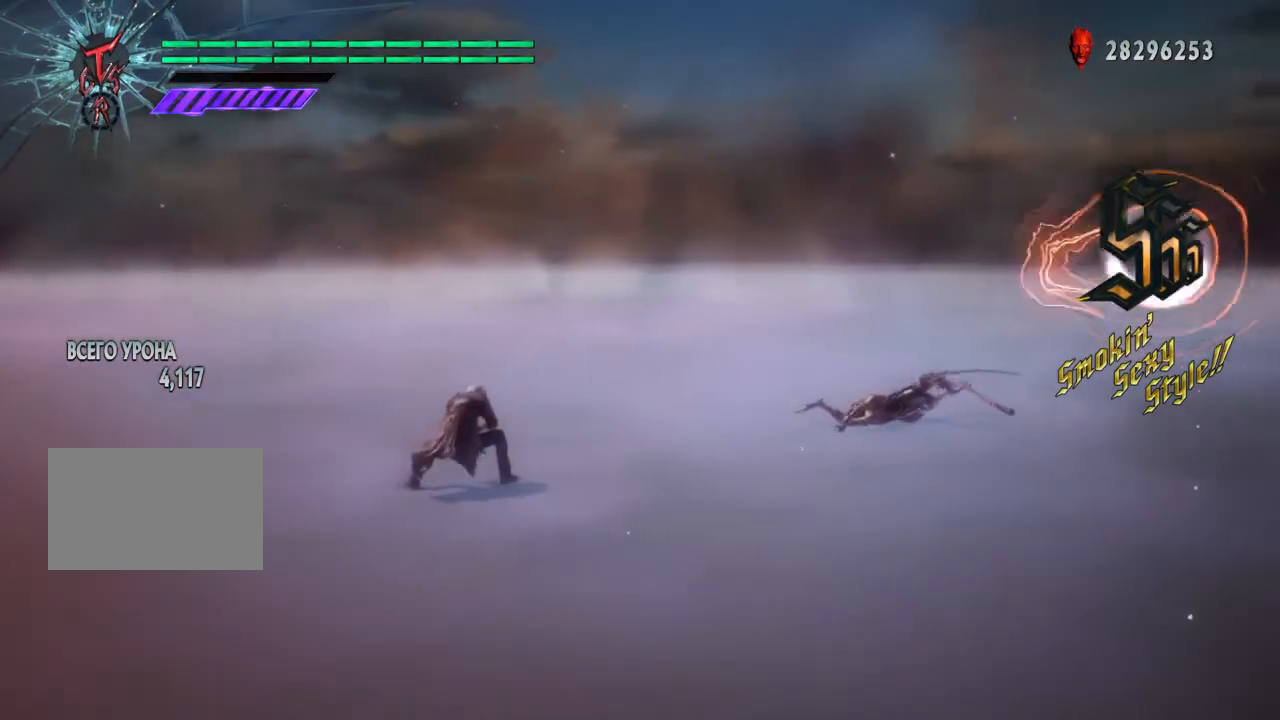
{"buttons": [], "left_stick": "center", "right_stick": "center", "events": [[66, "right_stick", "center"]]}
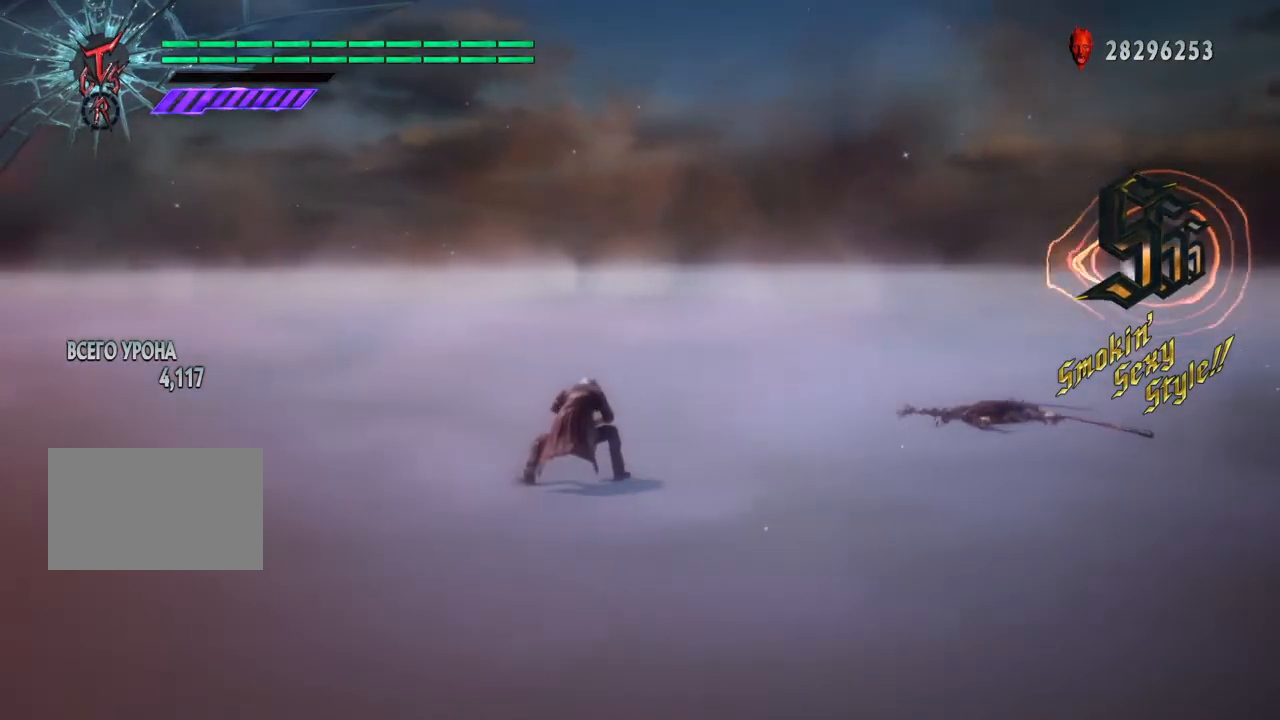
{"buttons": [], "left_stick": "center", "right_stick": "center", "events": []}
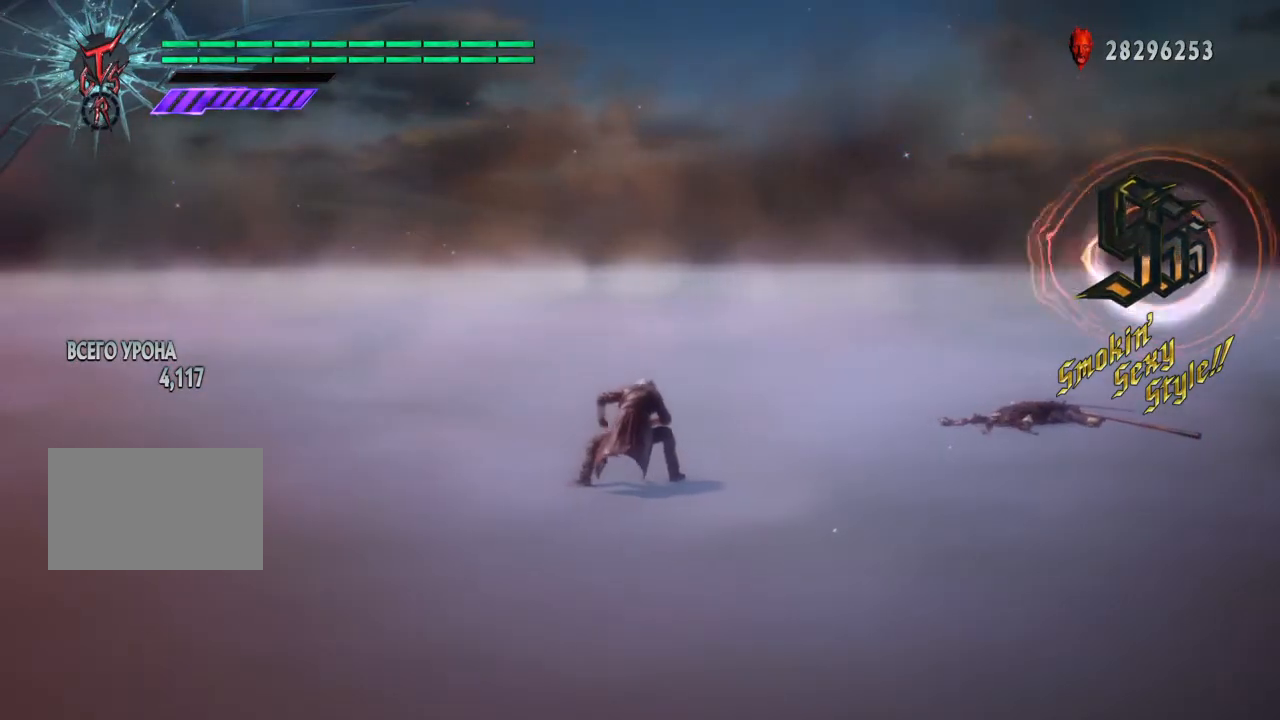
{"buttons": [], "left_stick": "center", "right_stick": "center", "events": []}
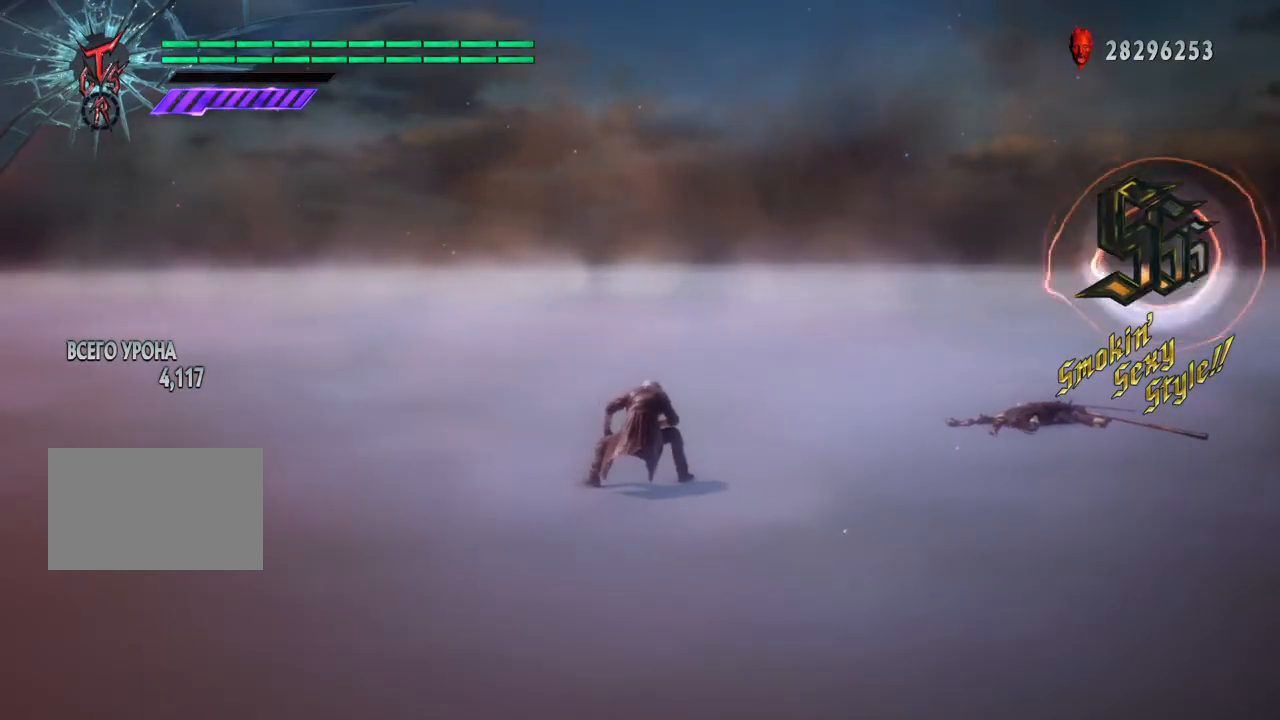
{"buttons": [], "left_stick": "center", "right_stick": "center", "events": []}
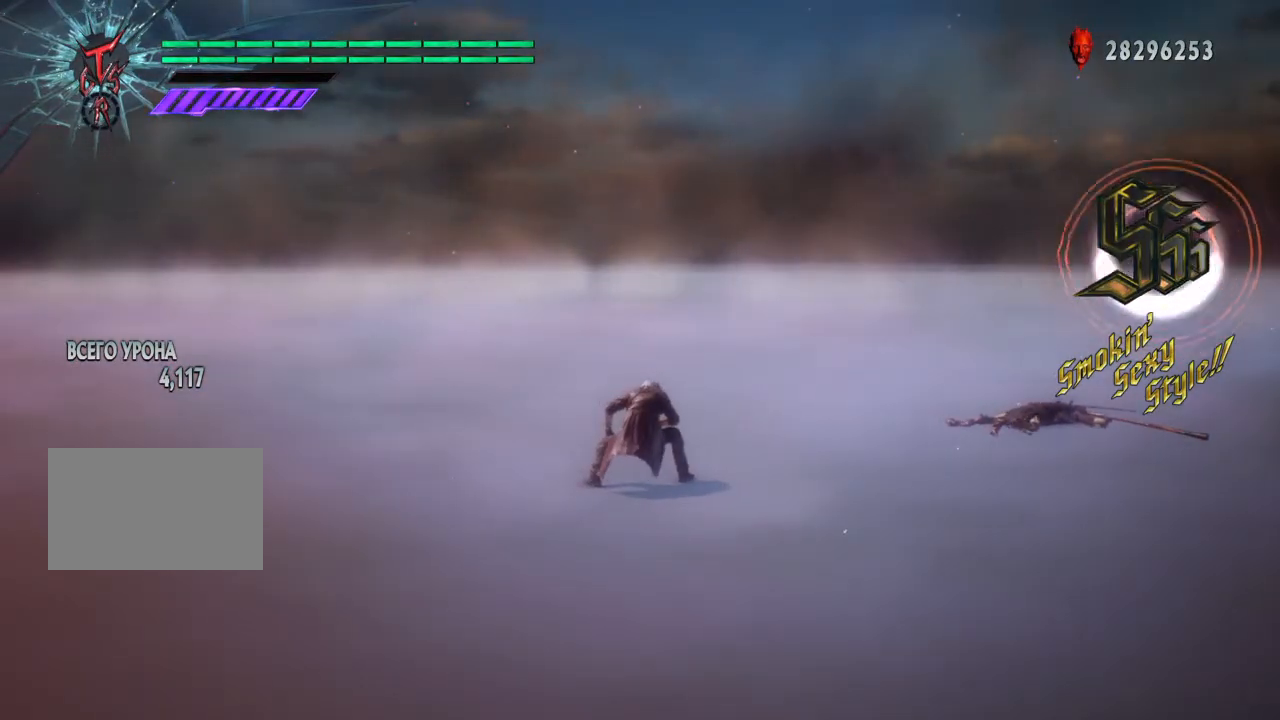
{"buttons": [], "left_stick": "center", "right_stick": "center", "events": []}
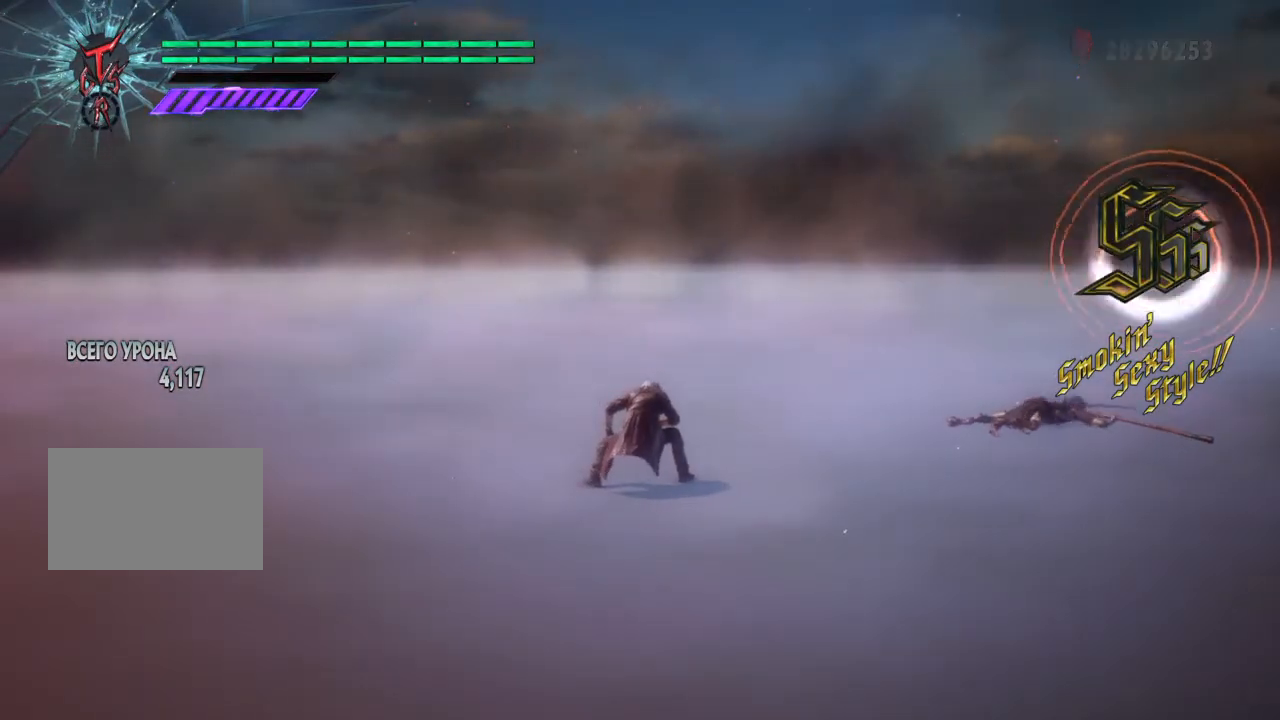
{"buttons": [], "left_stick": "center", "right_stick": "center", "events": []}
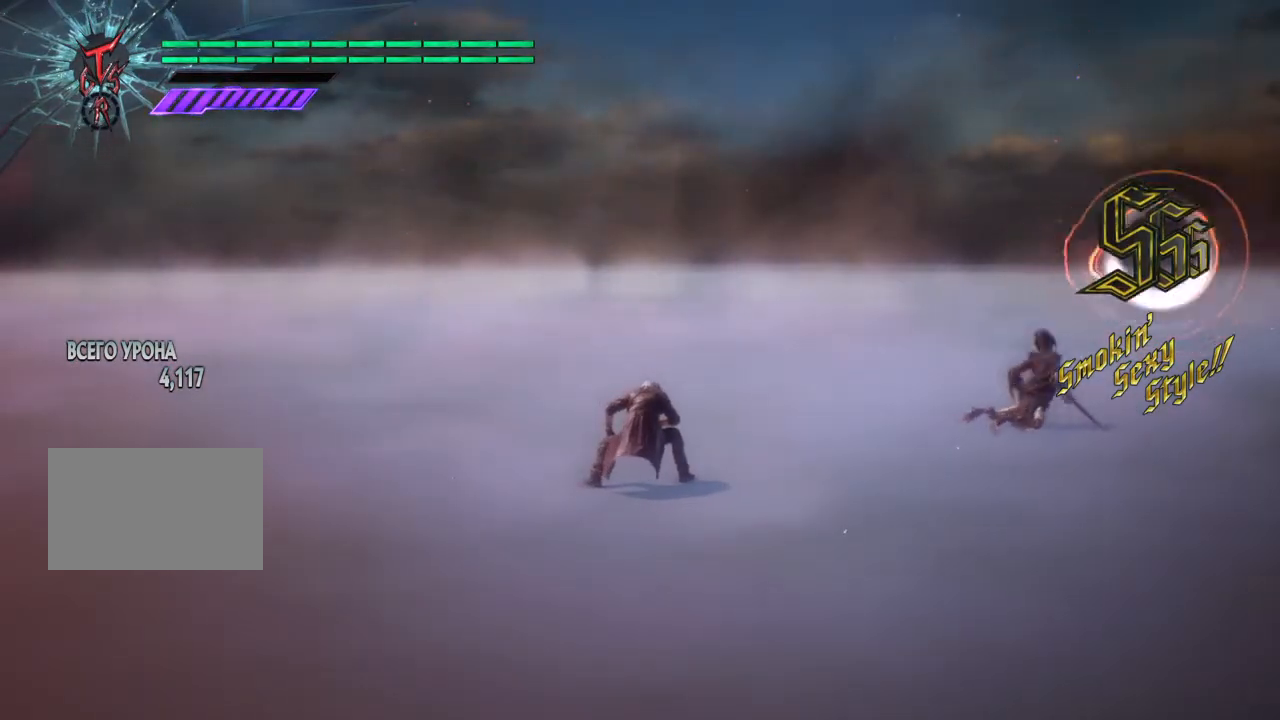
{"buttons": [], "left_stick": "center", "right_stick": "center", "events": []}
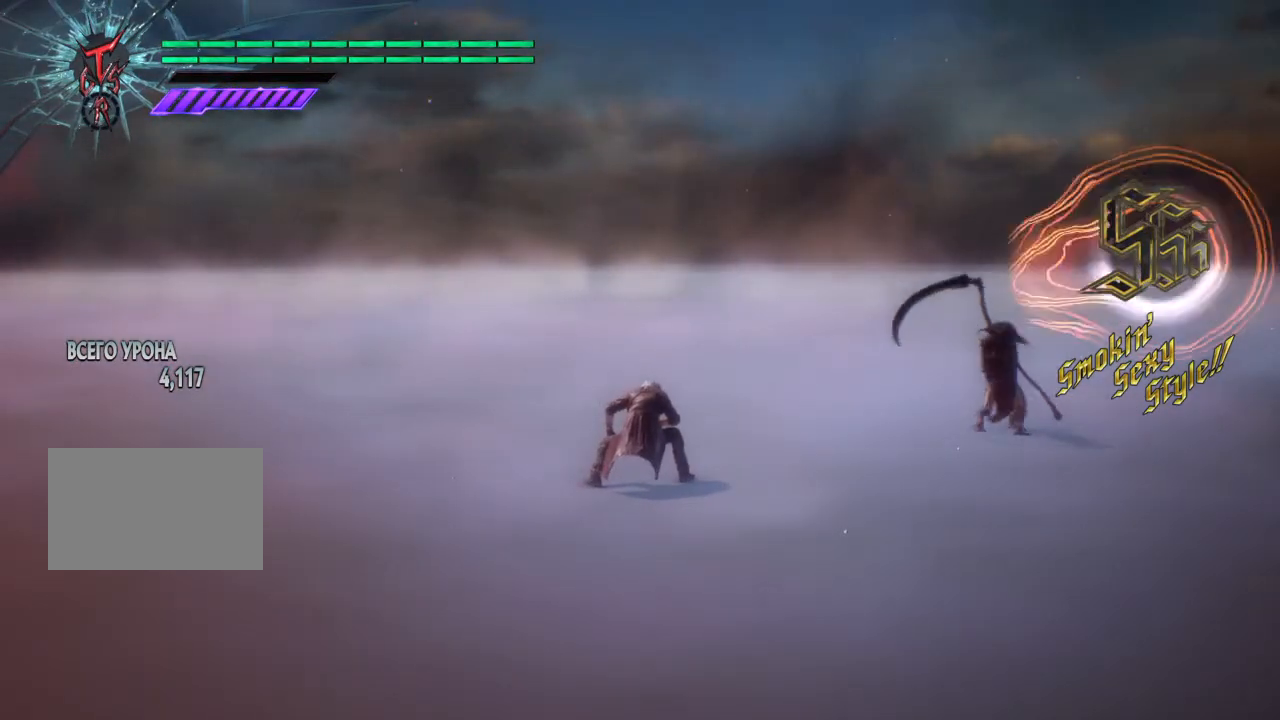
{"buttons": [], "left_stick": "center", "right_stick": "center", "events": []}